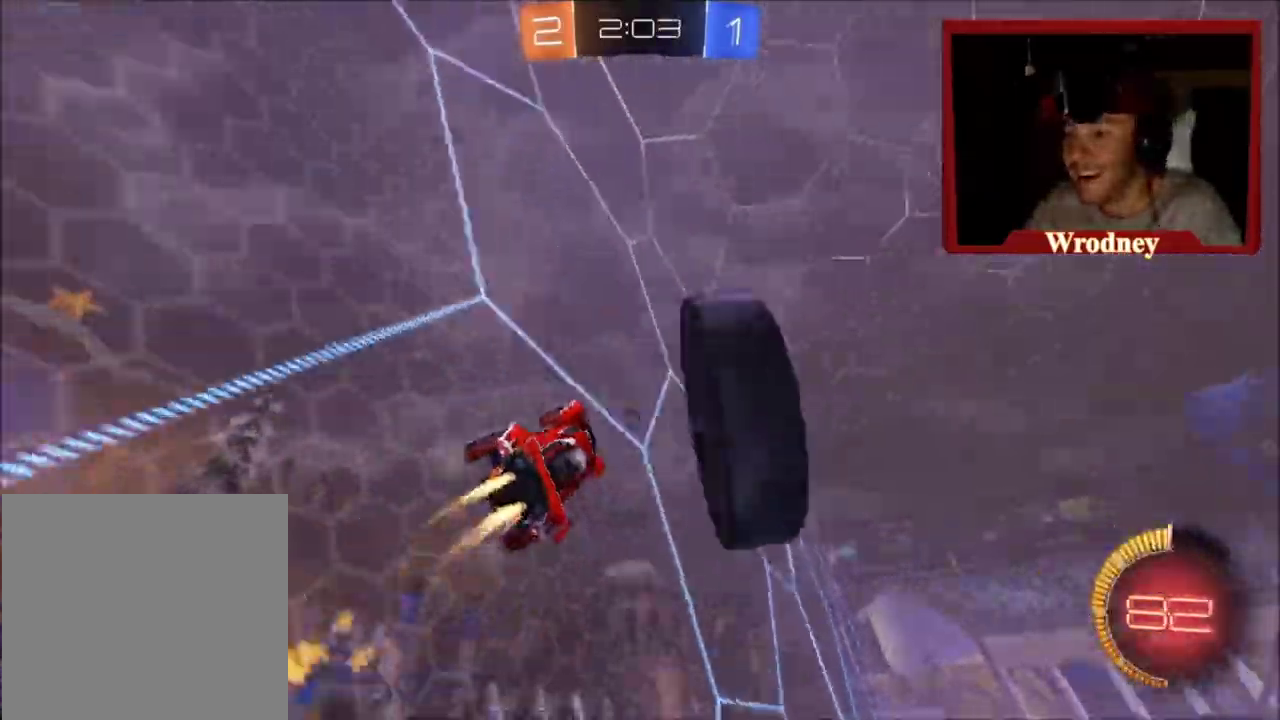
Gameplay with a controller (Xbox layout); each line is a JSON object with the inputs held at the frame after it. "events" lists button and stick changes between this image and that frame as [ms after this image, input, new state], when the widget could be followed in between.
{"buttons": ["R2"], "left_stick": "down", "right_stick": "center", "events": [[67, "left_stick", "right"], [134, "X", "up"], [234, "A", "down"], [234, "left_stick", "down-right"], [301, "left_stick", "down"], [367, "A", "up"]]}
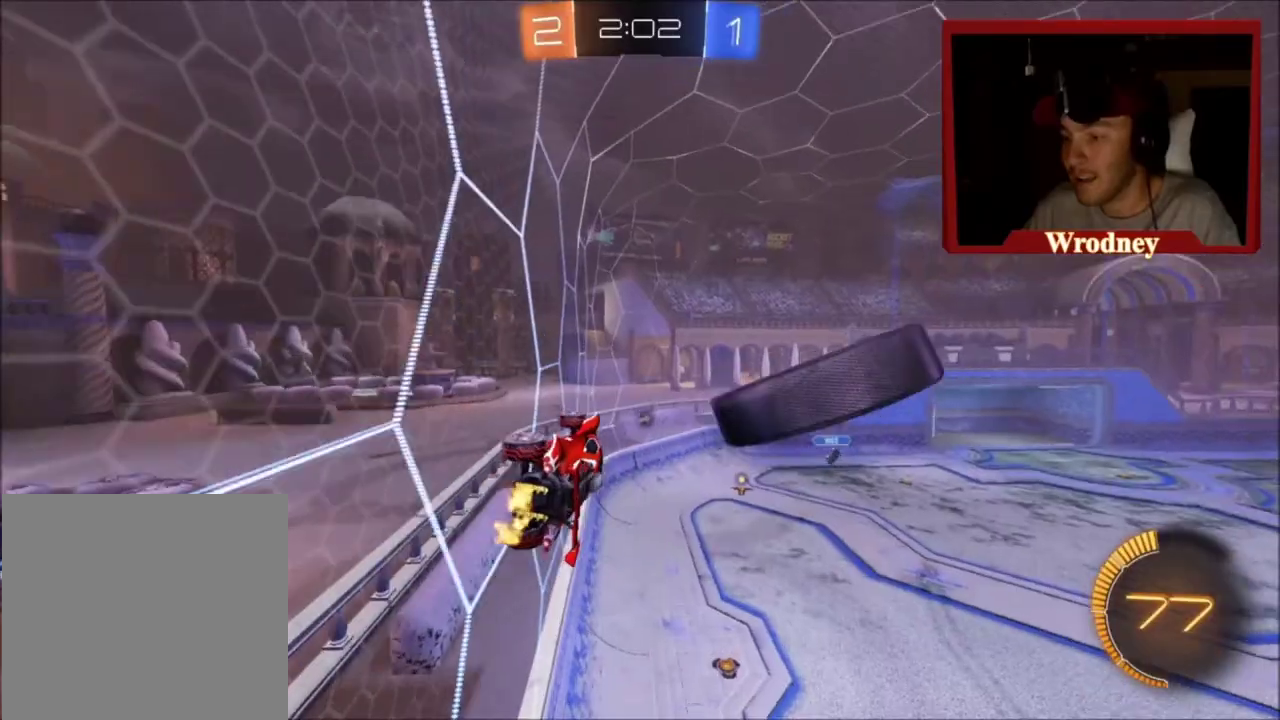
{"buttons": ["R2"], "left_stick": "right", "right_stick": "center", "events": [[33, "L1", "down"], [33, "Y", "down"], [33, "left_stick", "down-left"], [167, "L1", "up"], [167, "X", "down"], [167, "left_stick", "right"], [267, "R2", "up"], [367, "X", "up"], [367, "Y", "up"], [400, "R2", "down"]]}
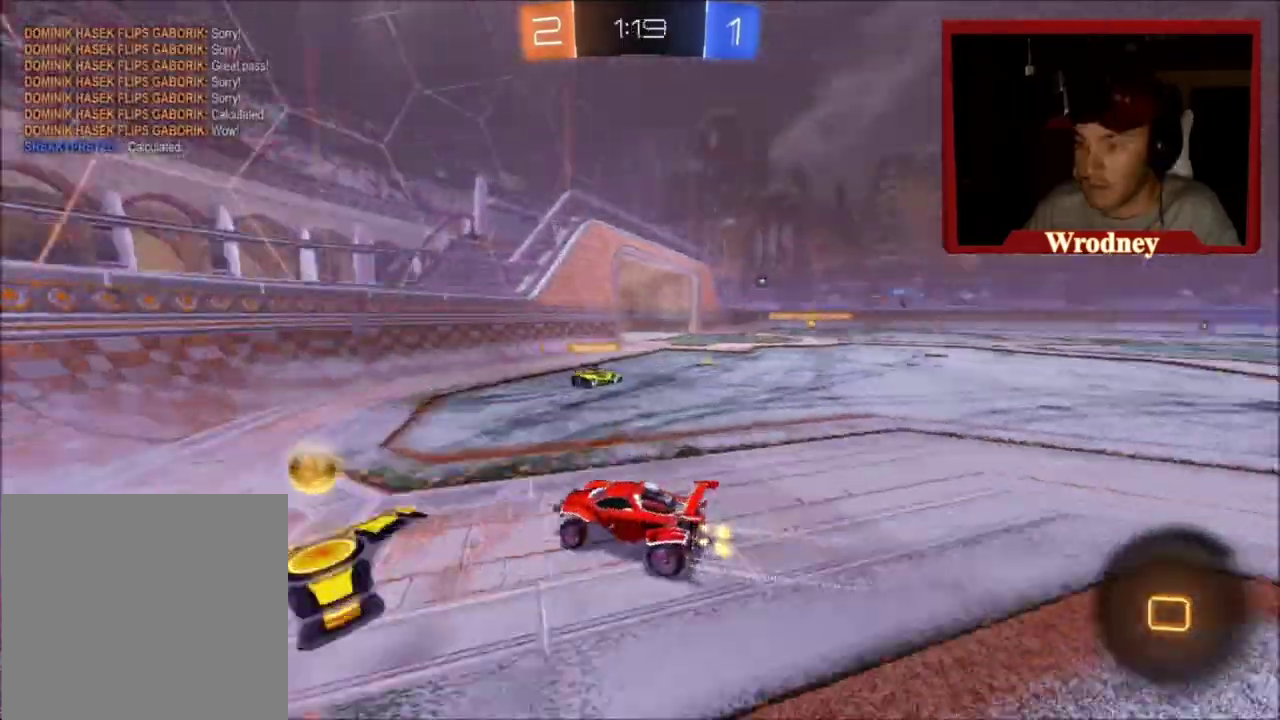
{"buttons": ["R2"], "left_stick": "right", "right_stick": "center", "events": []}
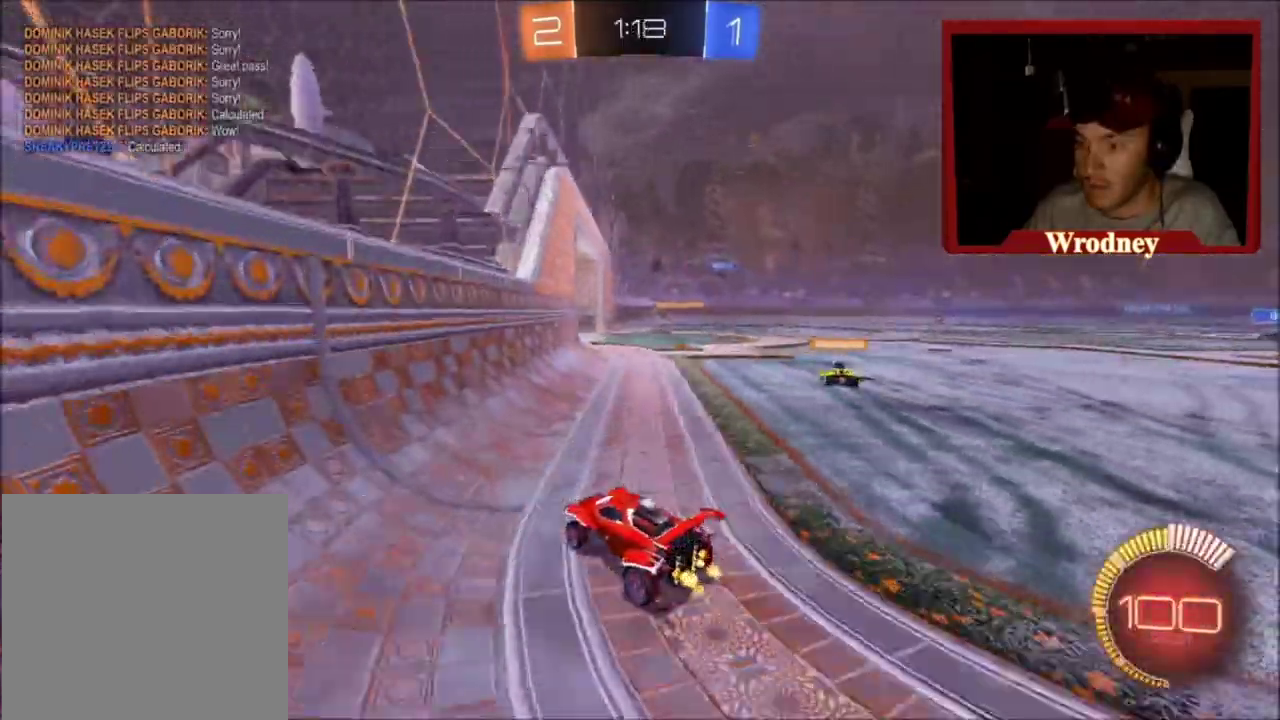
{"buttons": ["R2"], "left_stick": "right", "right_stick": "center", "events": []}
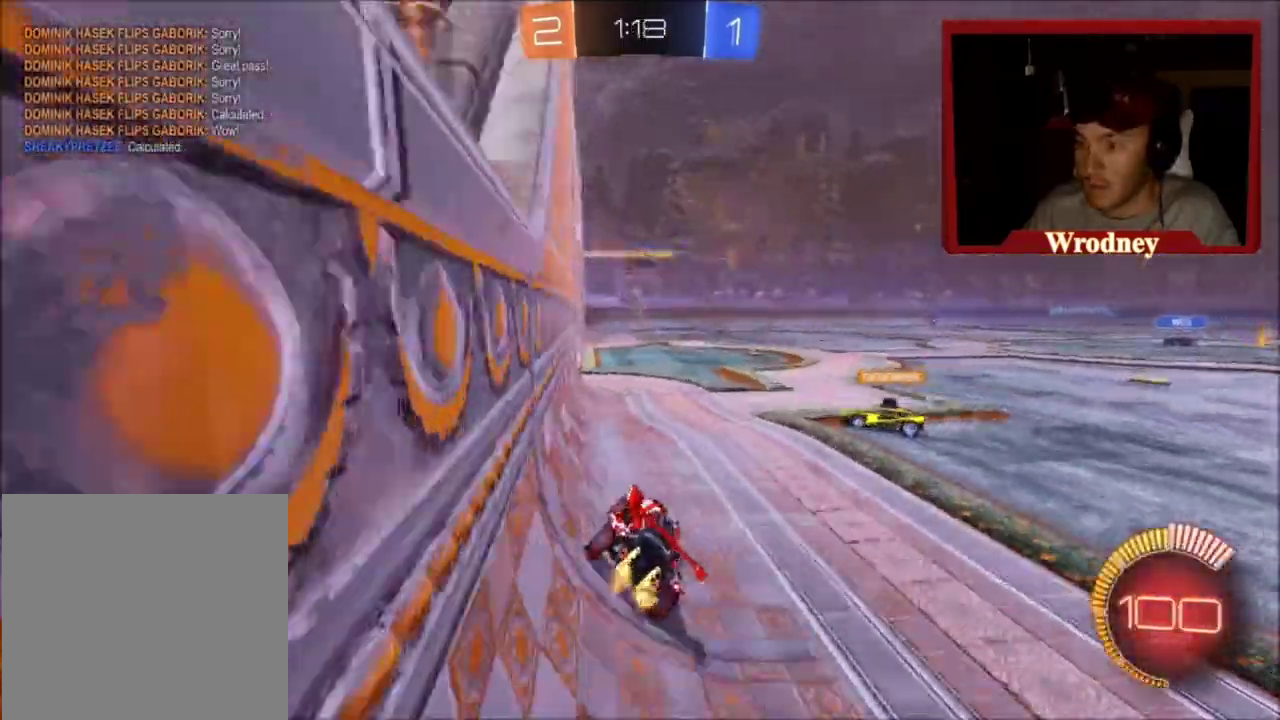
{"buttons": ["R2"], "left_stick": "right", "right_stick": "center", "events": [[67, "left_stick", "up-right"], [167, "left_stick", "up-left"], [334, "left_stick", "center"], [400, "left_stick", "right"]]}
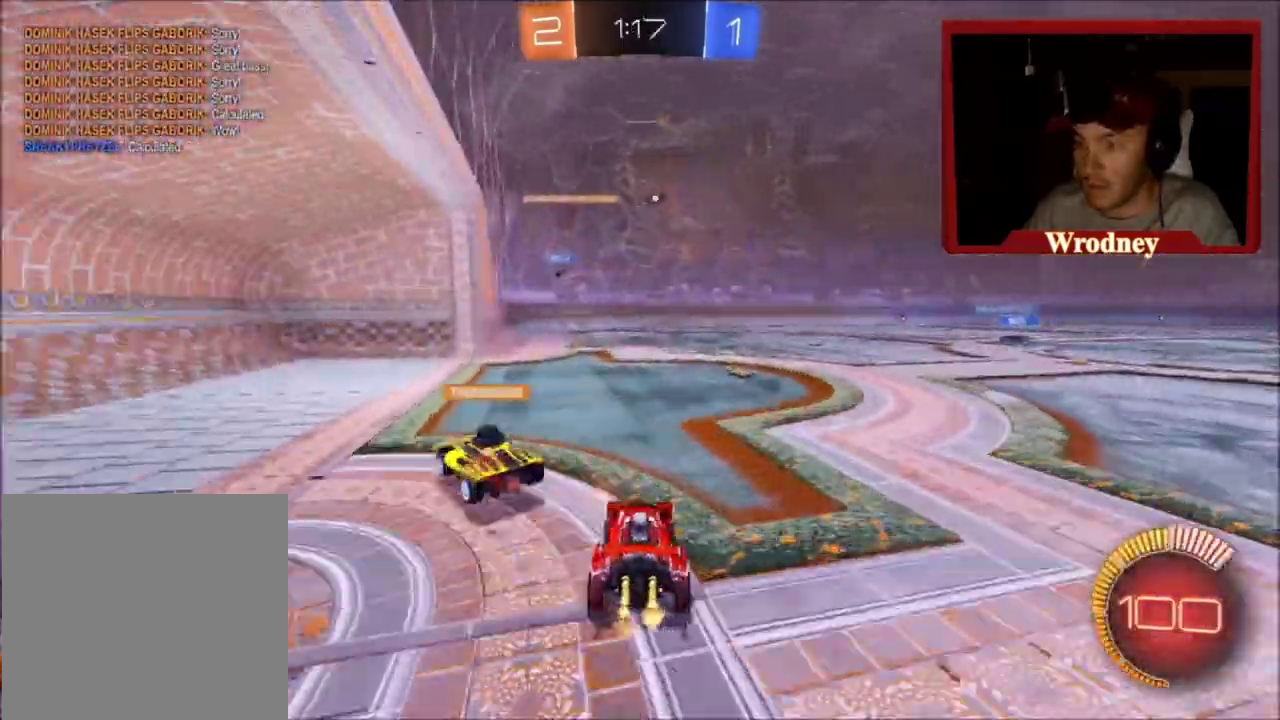
{"buttons": ["R2"], "left_stick": "right", "right_stick": "center", "events": [[267, "left_stick", "center"], [468, "left_stick", "right"]]}
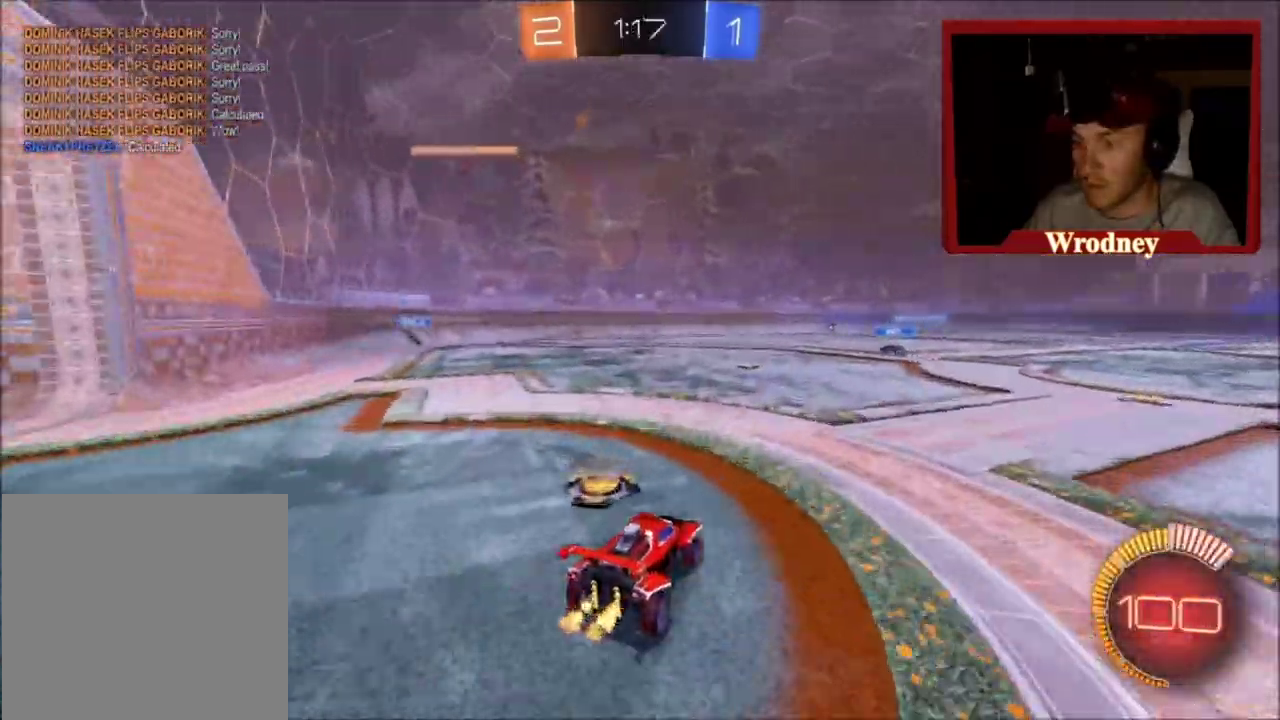
{"buttons": ["R2"], "left_stick": "center", "right_stick": "center", "events": [[67, "X", "down"], [233, "X", "up"], [434, "left_stick", "center"]]}
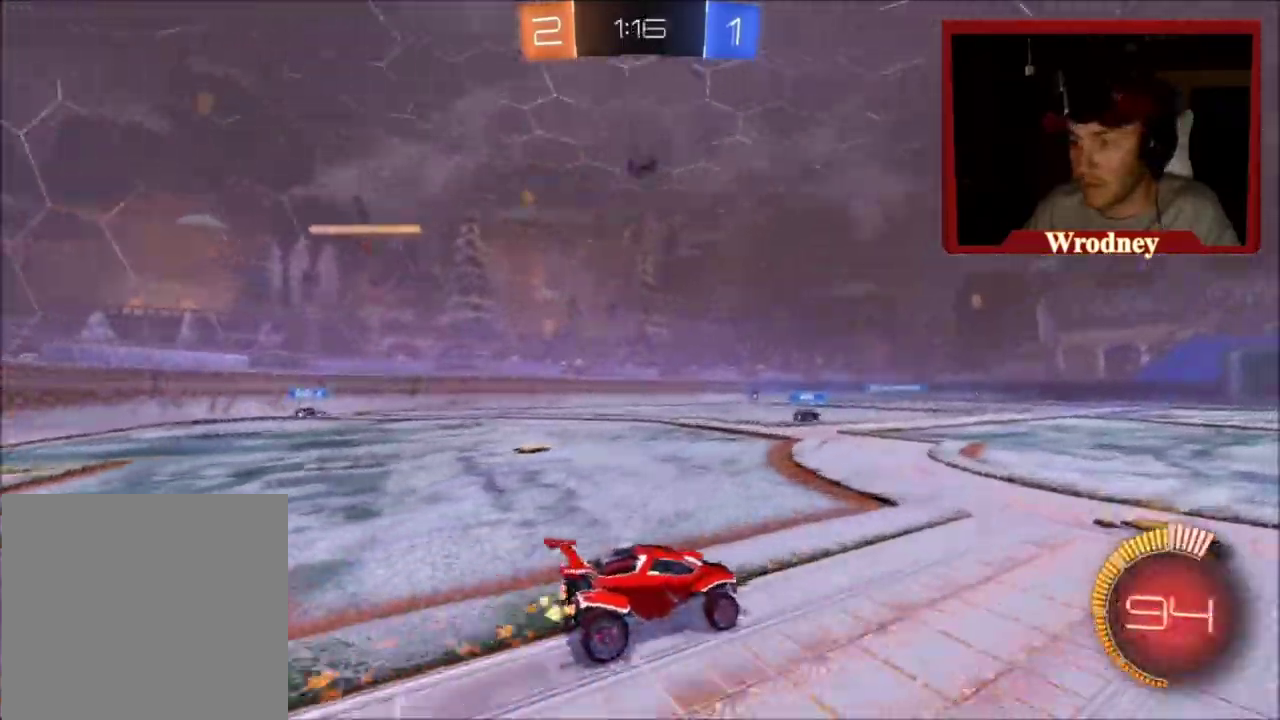
{"buttons": ["A", "R2"], "left_stick": "left", "right_stick": "center", "events": [[67, "R2", "up"], [134, "left_stick", "left"], [167, "R2", "down"], [234, "A", "down"], [267, "left_stick", "down-left"], [367, "A", "up"], [367, "left_stick", "center"], [434, "A", "down"], [468, "left_stick", "left"]]}
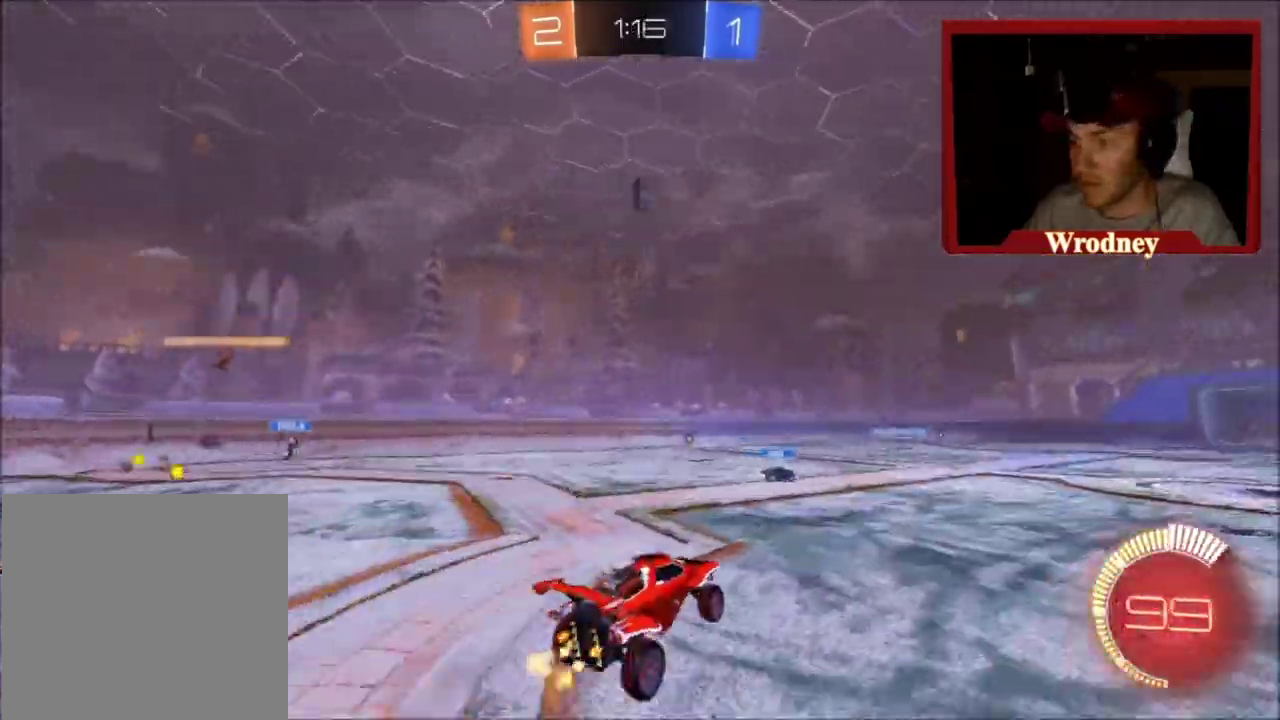
{"buttons": ["A", "X", "L1", "R2"], "left_stick": "down-right", "right_stick": "center", "events": [[33, "X", "down"], [100, "left_stick", "right"], [200, "left_stick", "up-left"], [367, "left_stick", "down-right"], [400, "L1", "down"]]}